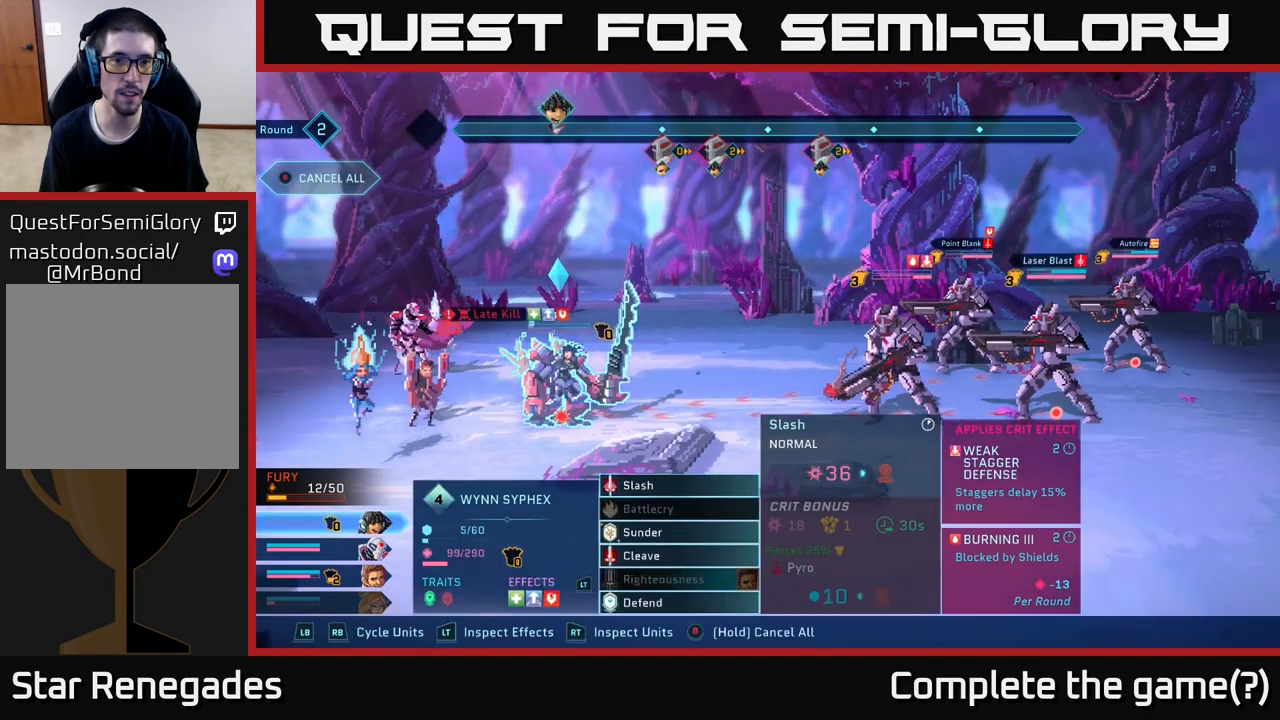
Gameplay with a controller (Xbox layout); each line is a JSON object with the inputs held at the frame after it. "events" lists button and stick changes between this image and that frame as [ms after this image, input, new state], when the widget could be followed in between.
{"buttons": [], "left_stick": "center", "right_stick": "center", "events": []}
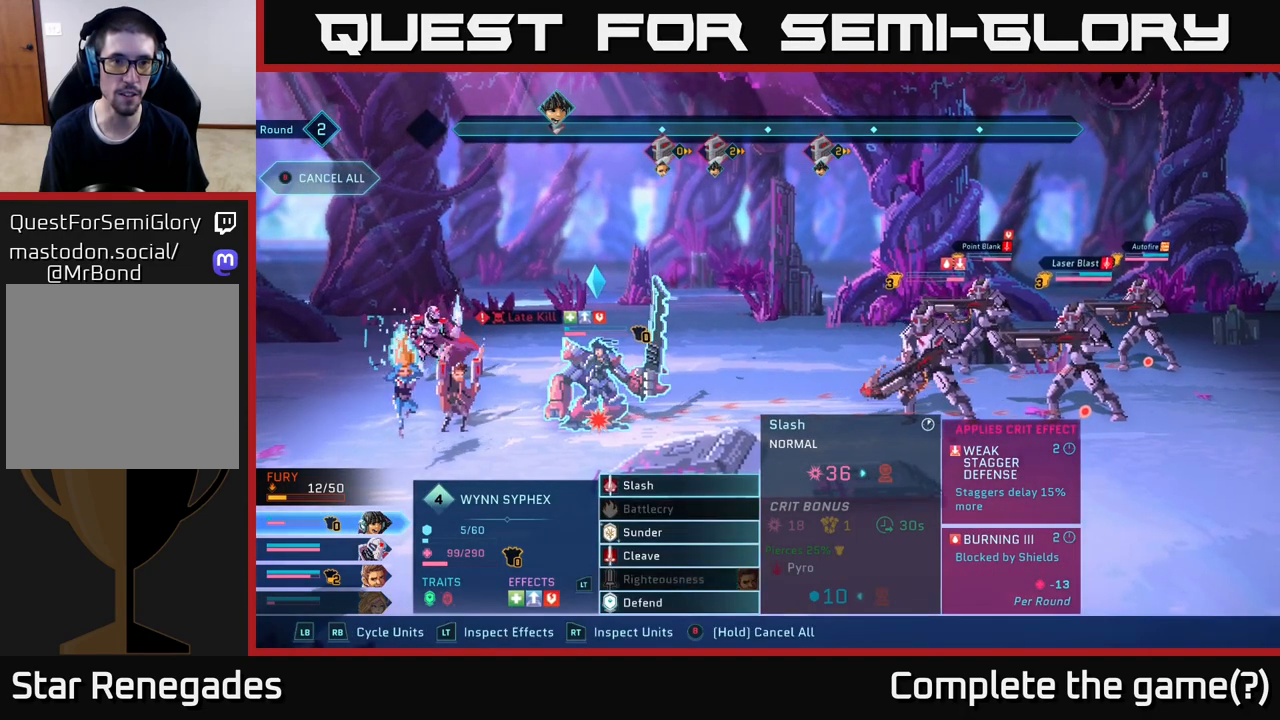
{"buttons": [], "left_stick": "center", "right_stick": "center", "events": []}
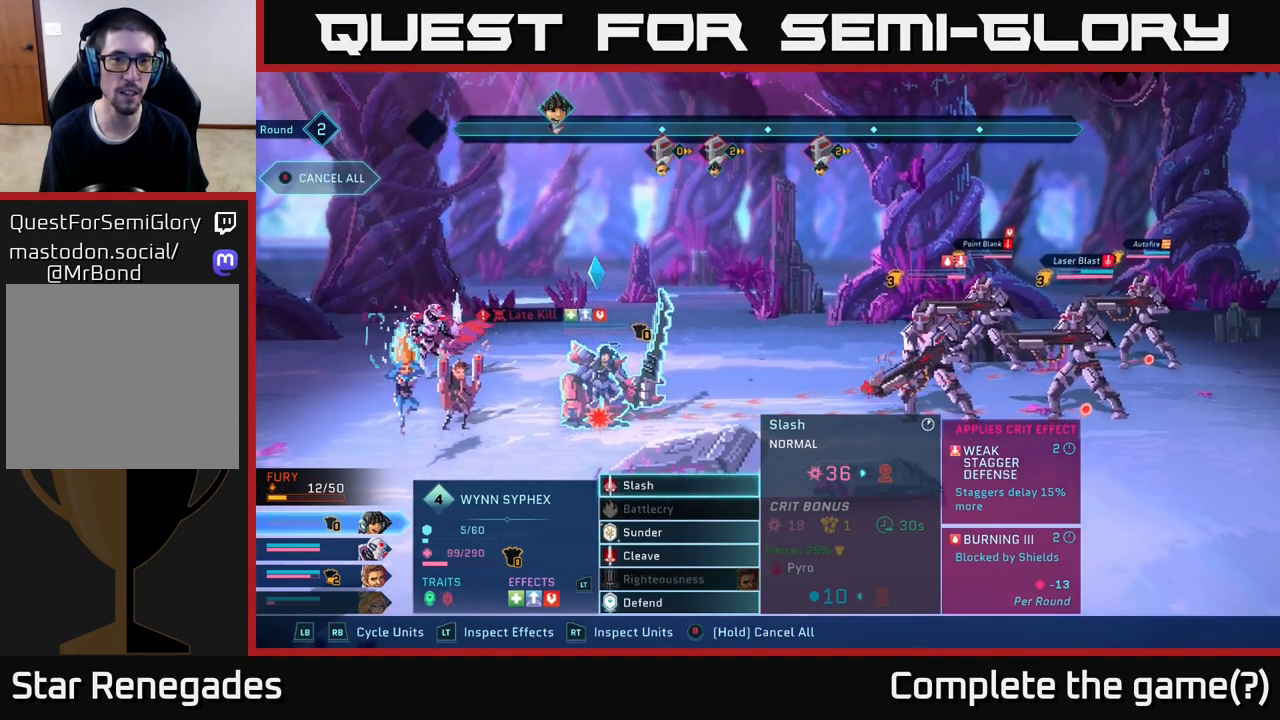
{"buttons": [], "left_stick": "center", "right_stick": "center", "events": []}
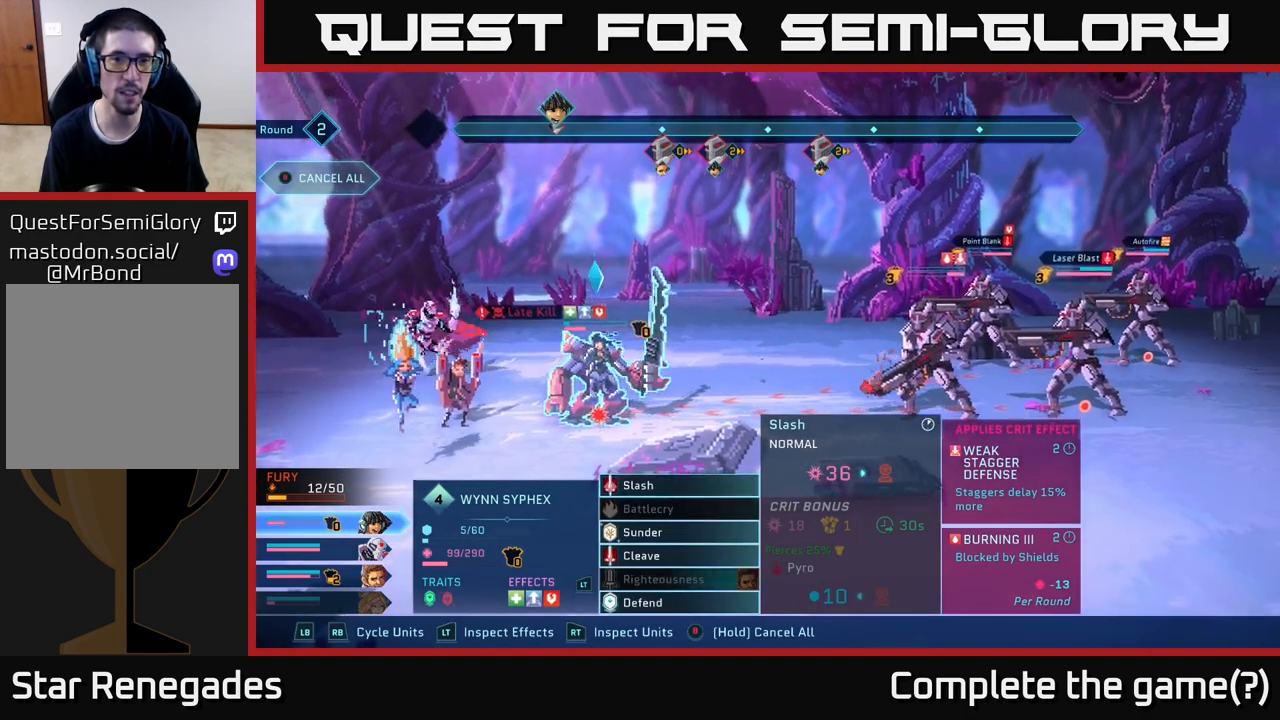
{"buttons": [], "left_stick": "center", "right_stick": "center", "events": []}
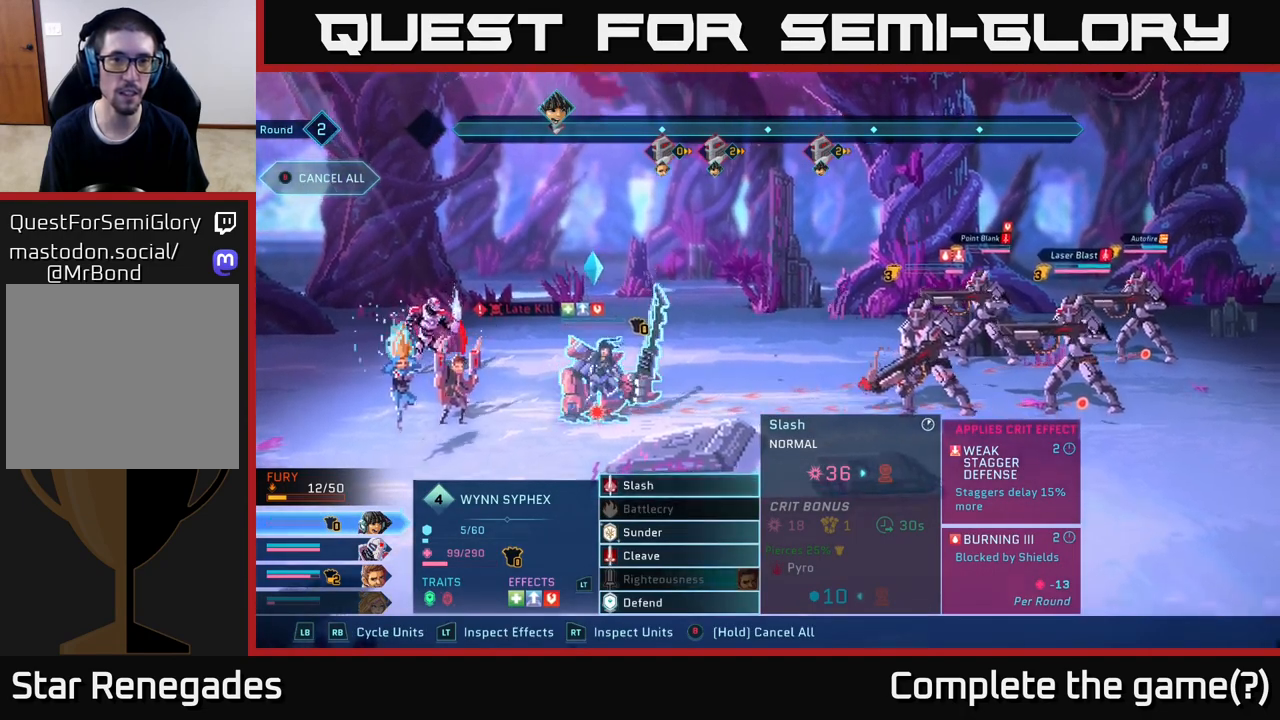
{"buttons": ["R2"], "left_stick": "center", "right_stick": "center", "events": [[433, "R2", "down"]]}
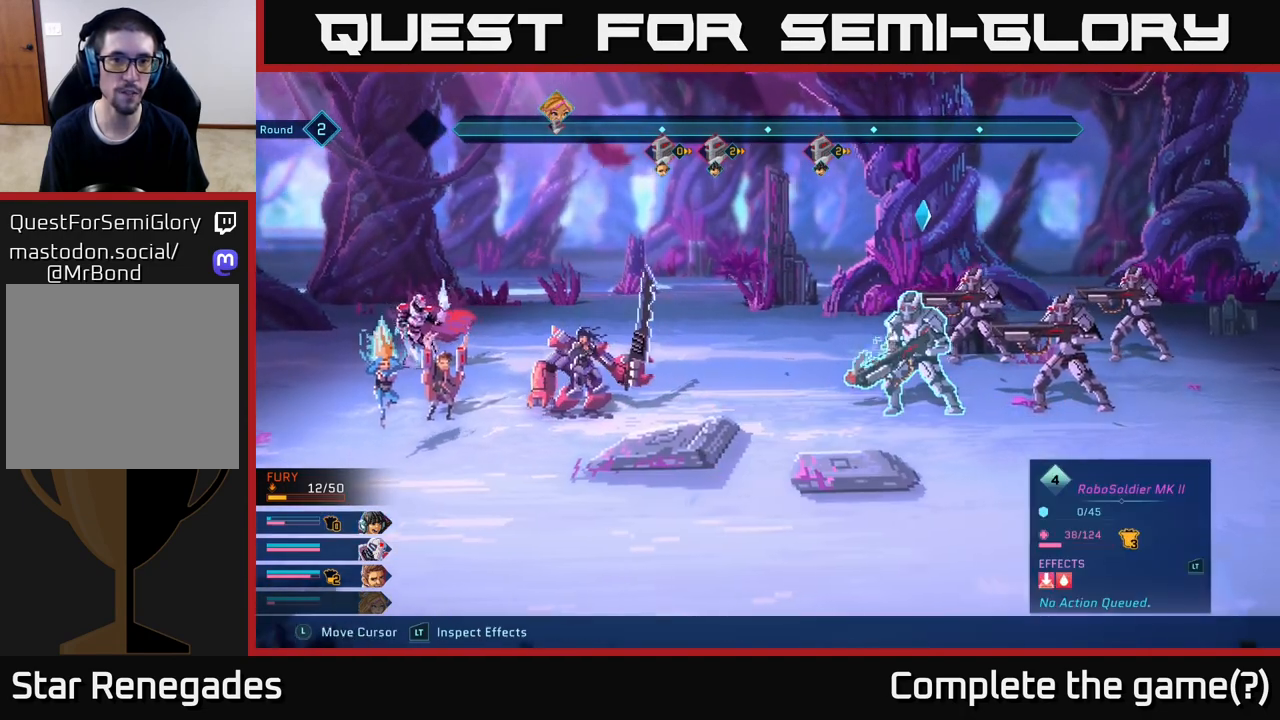
{"buttons": ["R2"], "left_stick": "center", "right_stick": "center", "events": [[283, "left_stick", "right"], [467, "left_stick", "center"]]}
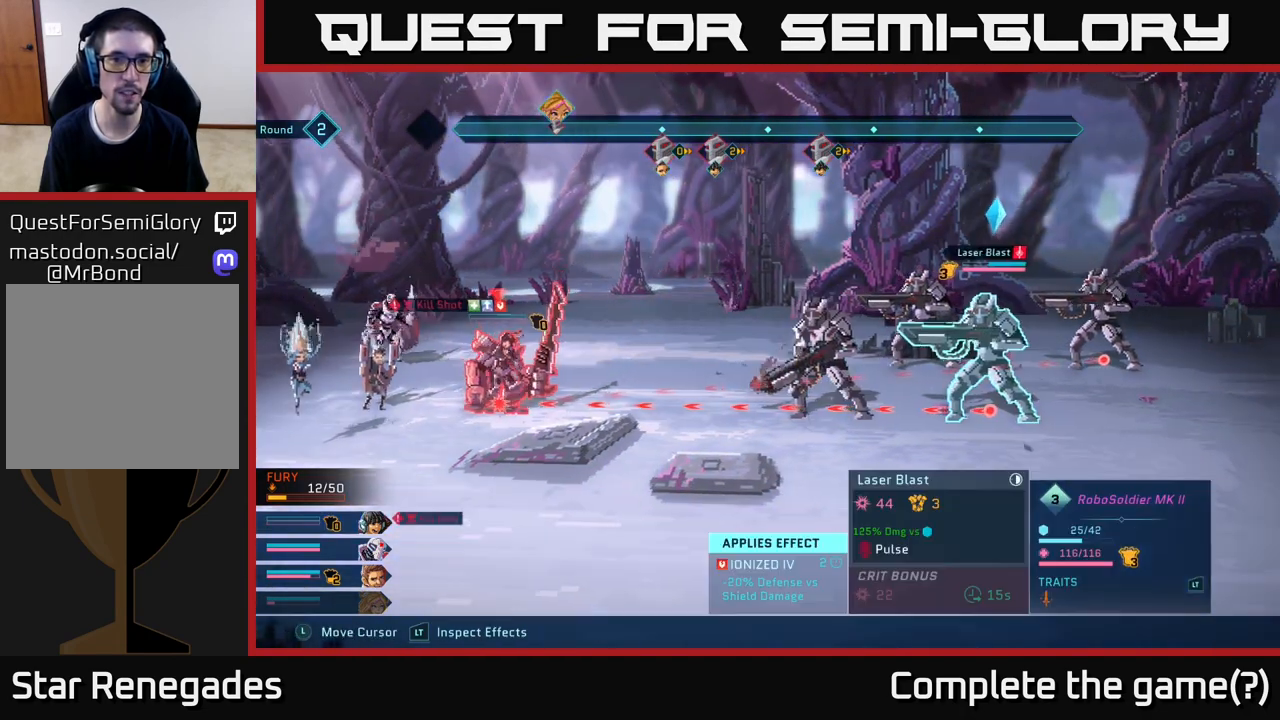
{"buttons": ["R2"], "left_stick": "center", "right_stick": "center", "events": [[150, "left_stick", "up"], [333, "left_stick", "center"]]}
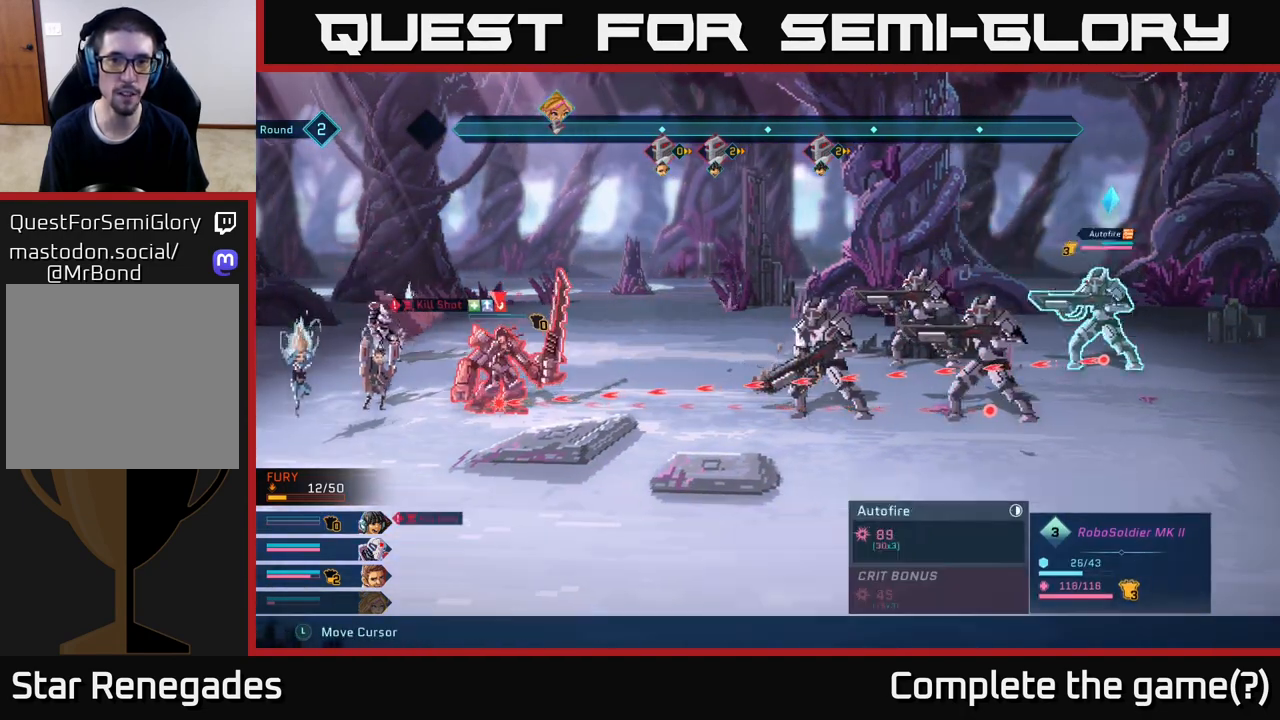
{"buttons": ["R2"], "left_stick": "center", "right_stick": "center", "events": [[167, "left_stick", "up-left"], [267, "left_stick", "center"]]}
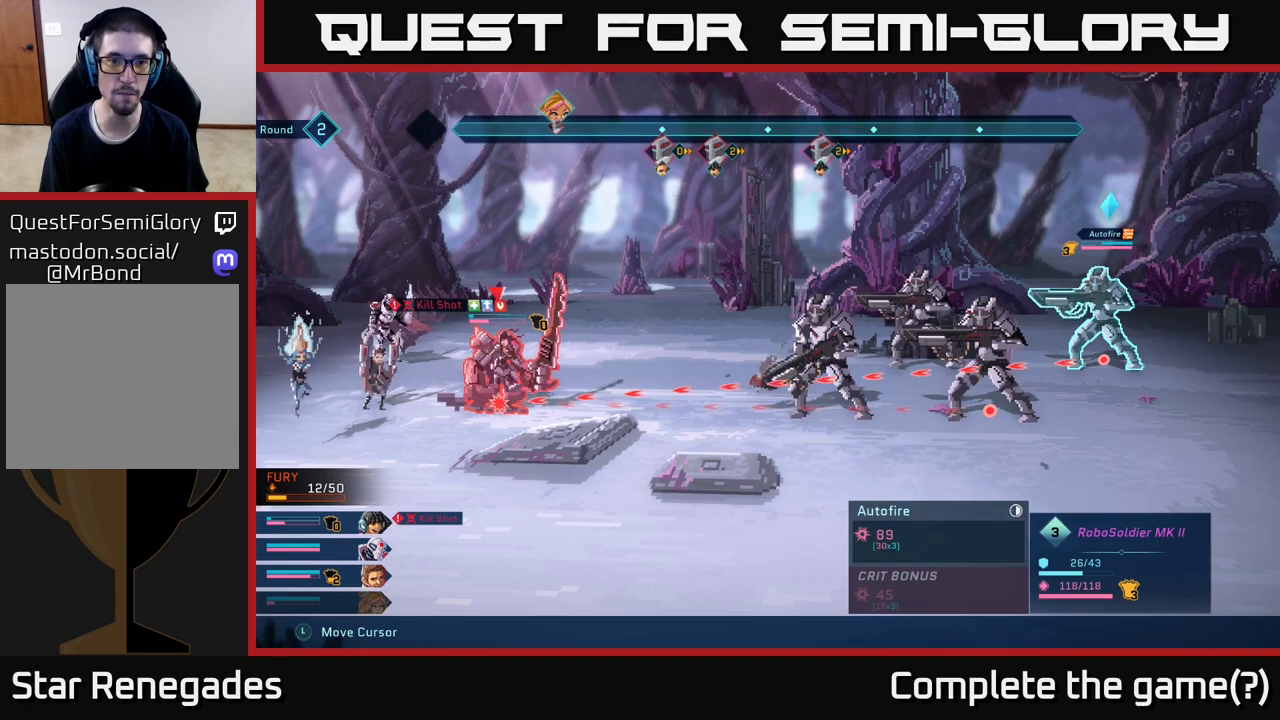
{"buttons": [], "left_stick": "right", "right_stick": "center", "events": [[50, "R2", "up"], [383, "left_stick", "right"]]}
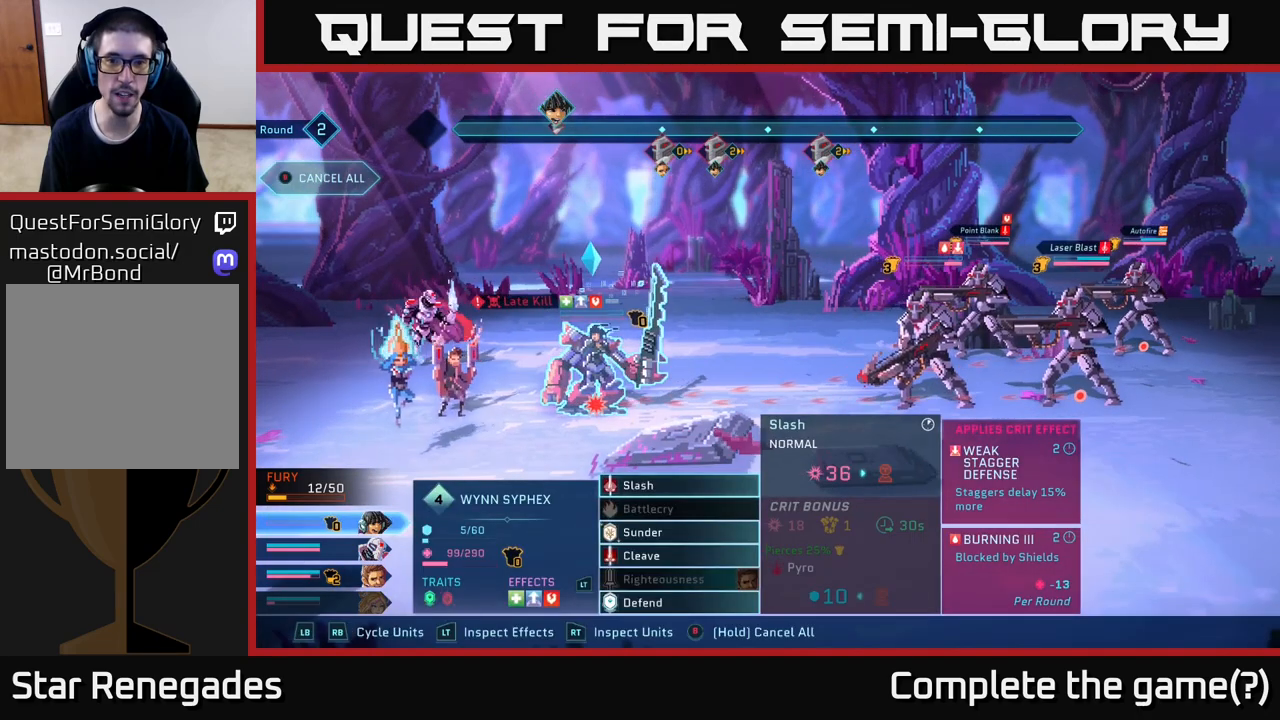
{"buttons": [], "left_stick": "center", "right_stick": "center", "events": [[67, "left_stick", "center"]]}
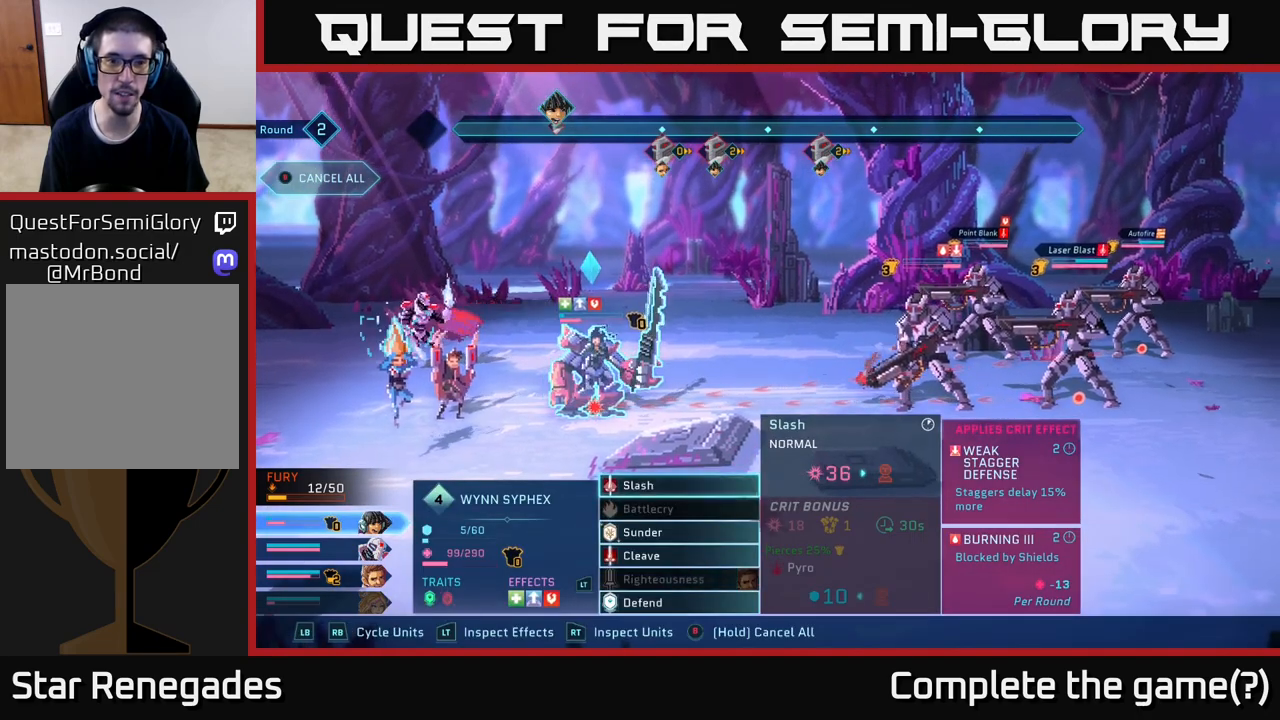
{"buttons": [], "left_stick": "center", "right_stick": "center", "events": [[200, "left_stick", "left"], [400, "left_stick", "center"]]}
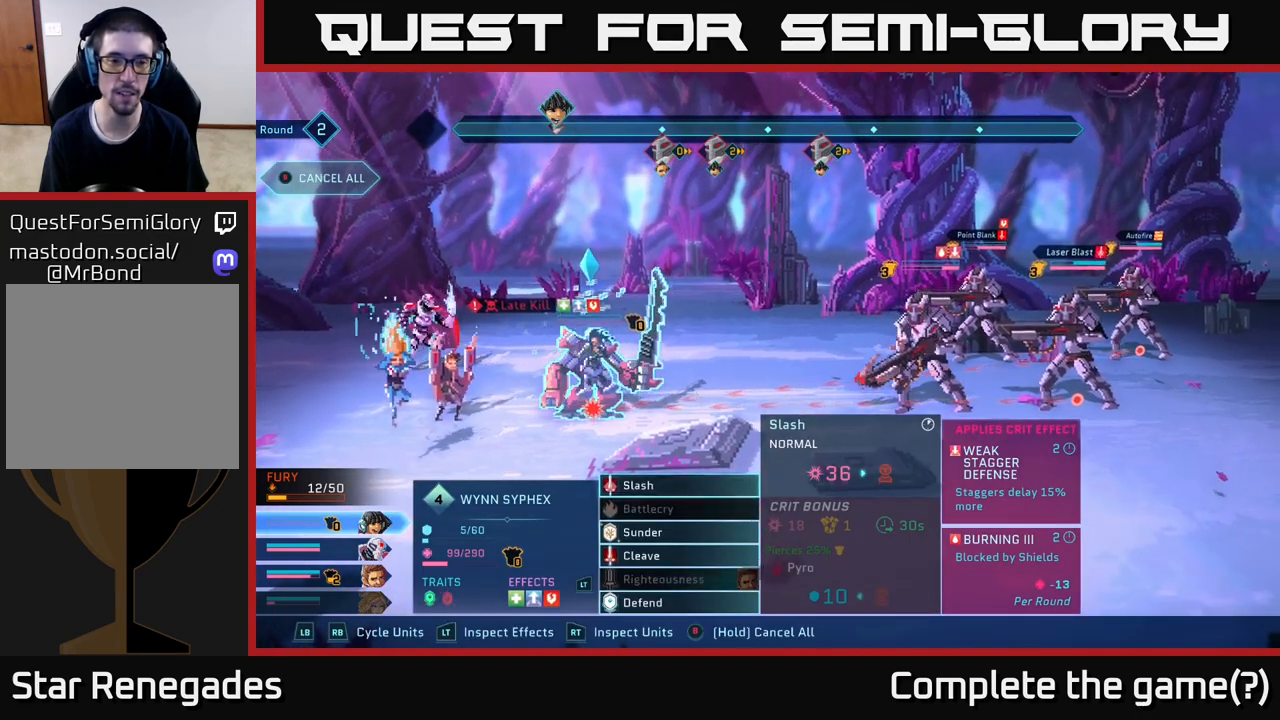
{"buttons": [], "left_stick": "center", "right_stick": "center", "events": [[200, "left_stick", "right"], [350, "left_stick", "center"]]}
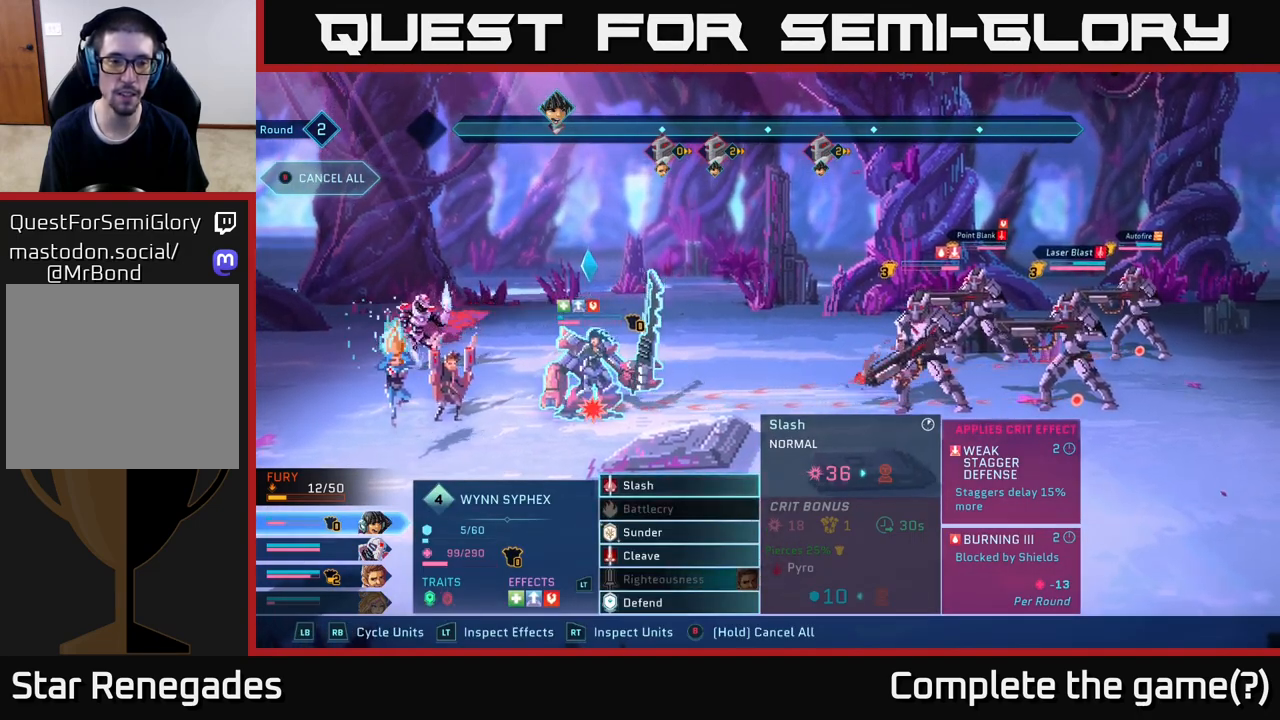
{"buttons": [], "left_stick": "center", "right_stick": "center", "events": []}
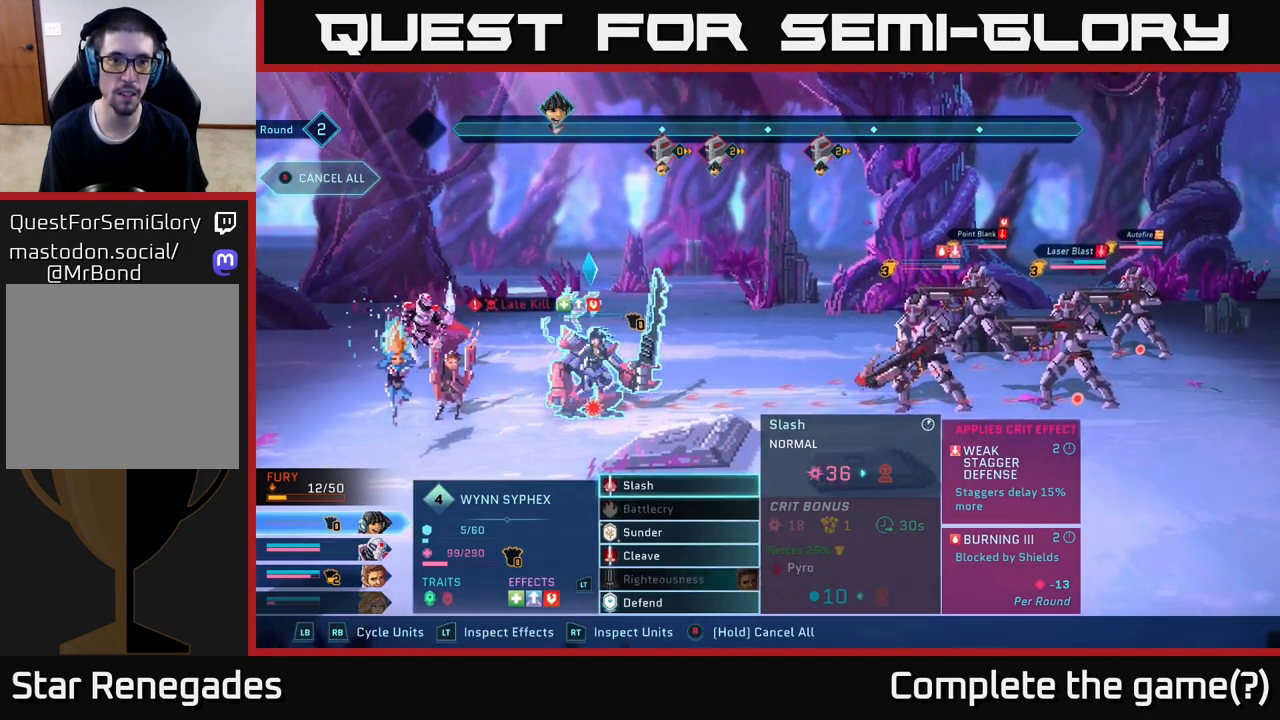
{"buttons": [], "left_stick": "right", "right_stick": "center", "events": [[17, "A", "down"], [117, "A", "up"], [483, "left_stick", "right"]]}
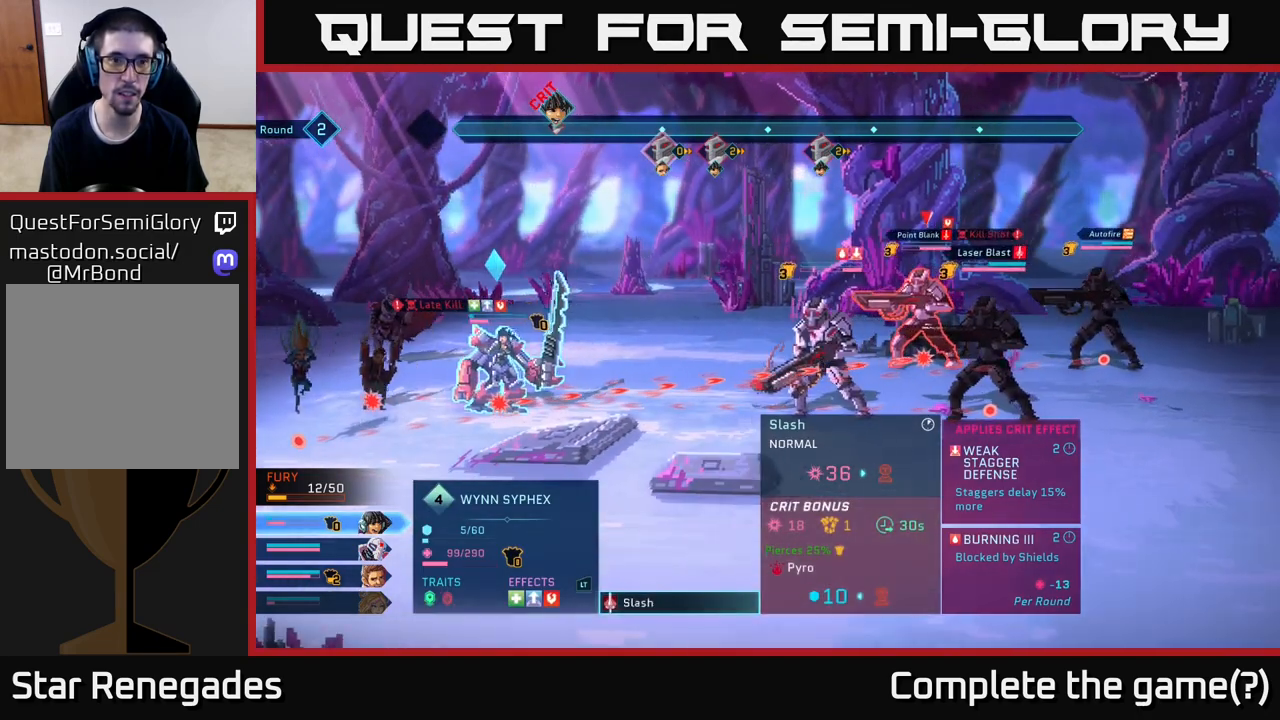
{"buttons": [], "left_stick": "center", "right_stick": "center", "events": [[150, "left_stick", "center"], [317, "left_stick", "up"], [483, "left_stick", "center"]]}
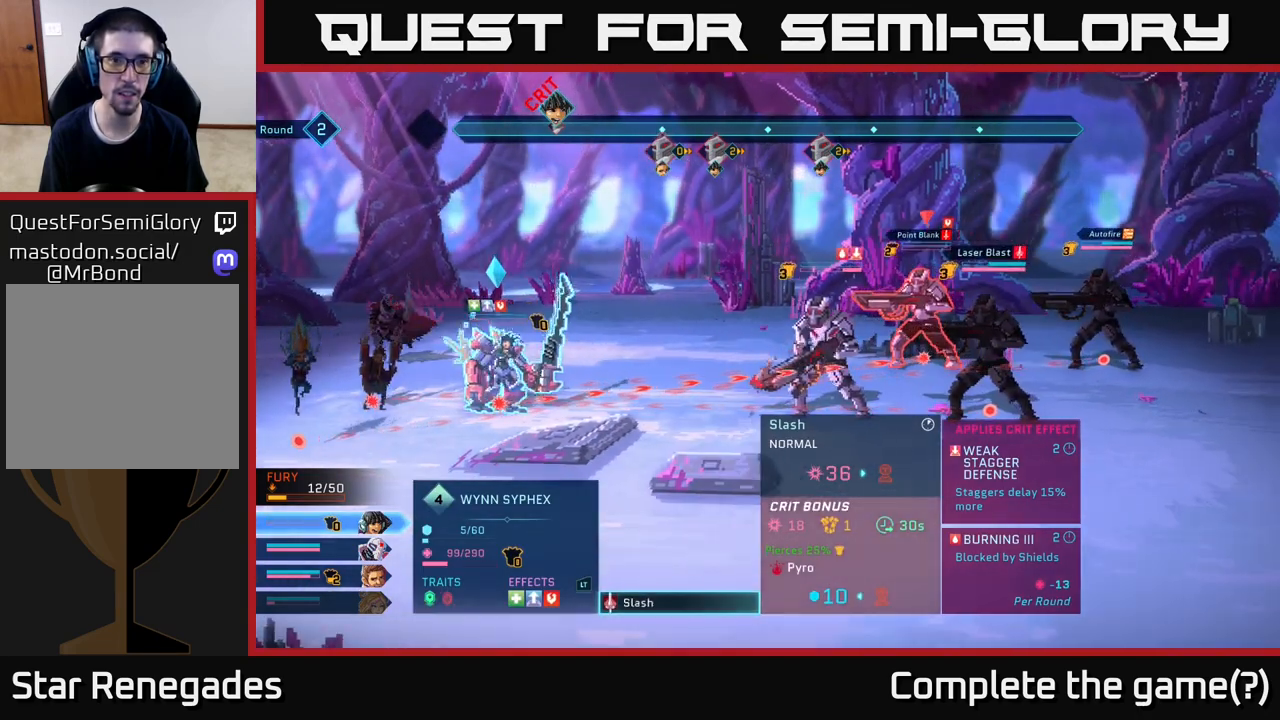
{"buttons": [], "left_stick": "center", "right_stick": "center", "events": [[233, "left_stick", "down"], [450, "left_stick", "center"]]}
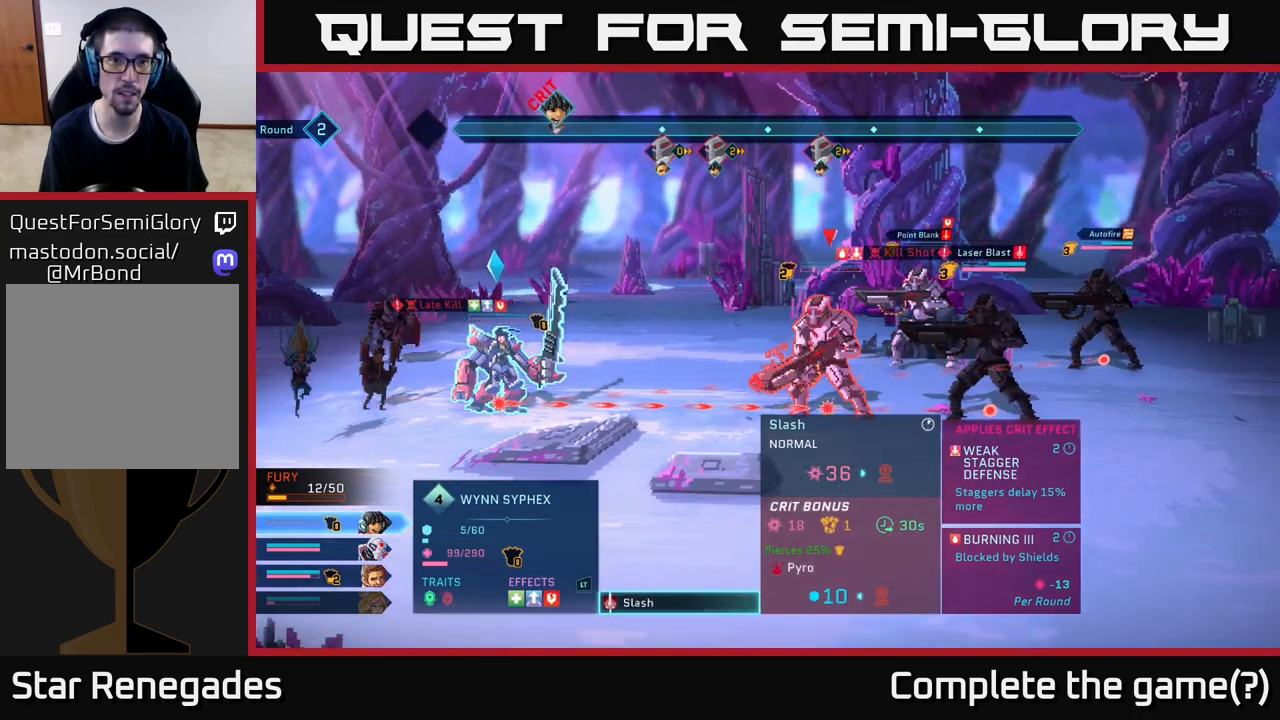
{"buttons": [], "left_stick": "up", "right_stick": "center", "events": [[133, "left_stick", "right"], [300, "left_stick", "center"], [433, "left_stick", "up"]]}
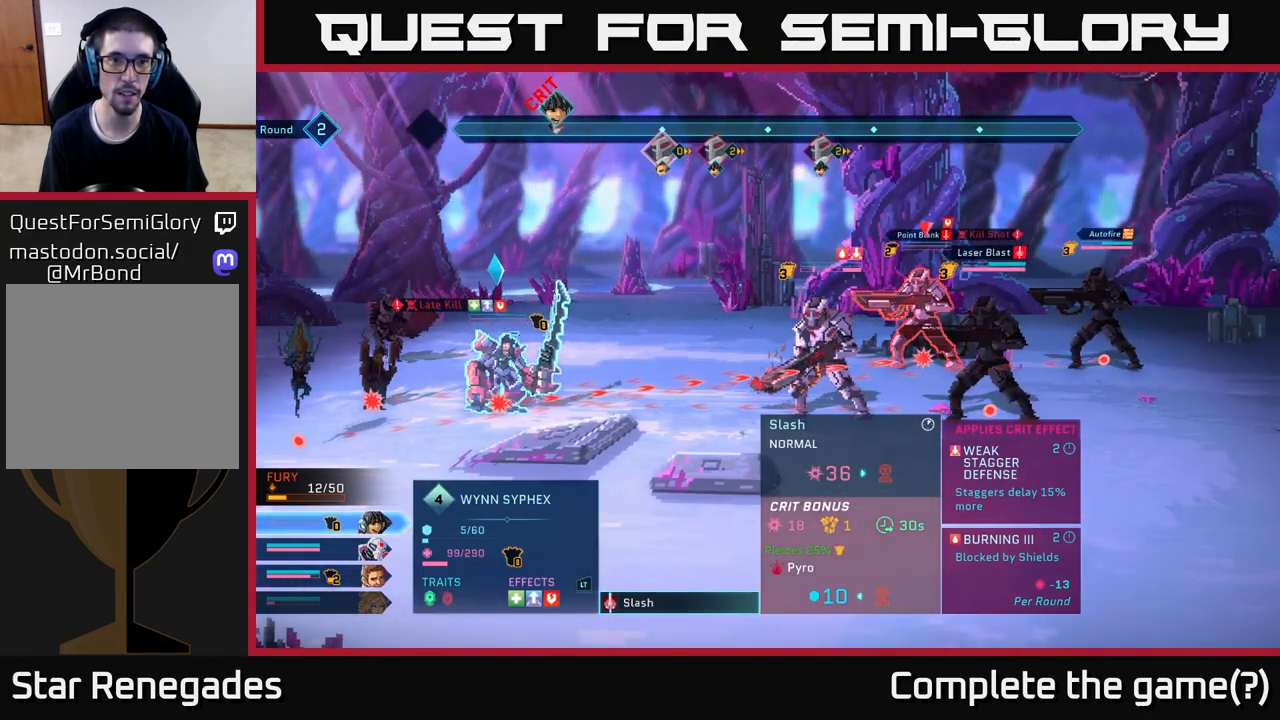
{"buttons": [], "left_stick": "up", "right_stick": "center", "events": [[83, "left_stick", "center"], [317, "left_stick", "up"]]}
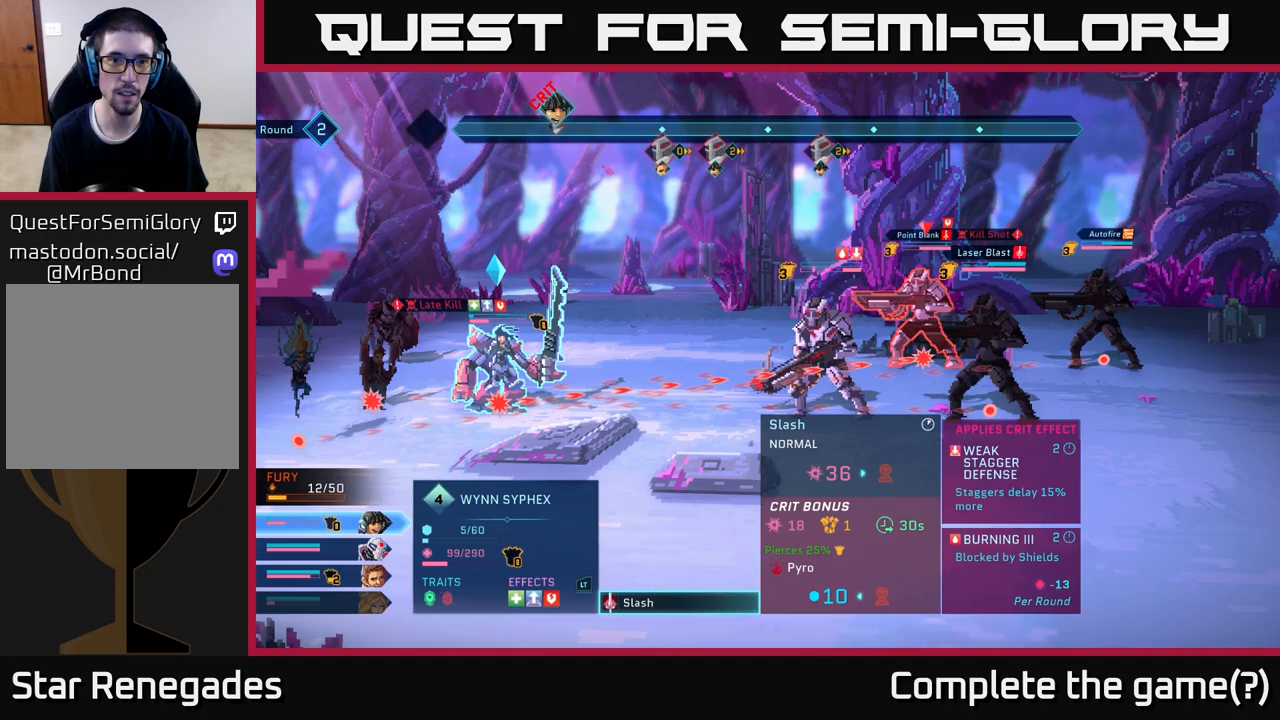
{"buttons": [], "left_stick": "center", "right_stick": "center", "events": [[17, "left_stick", "center"], [217, "left_stick", "up"], [467, "left_stick", "center"]]}
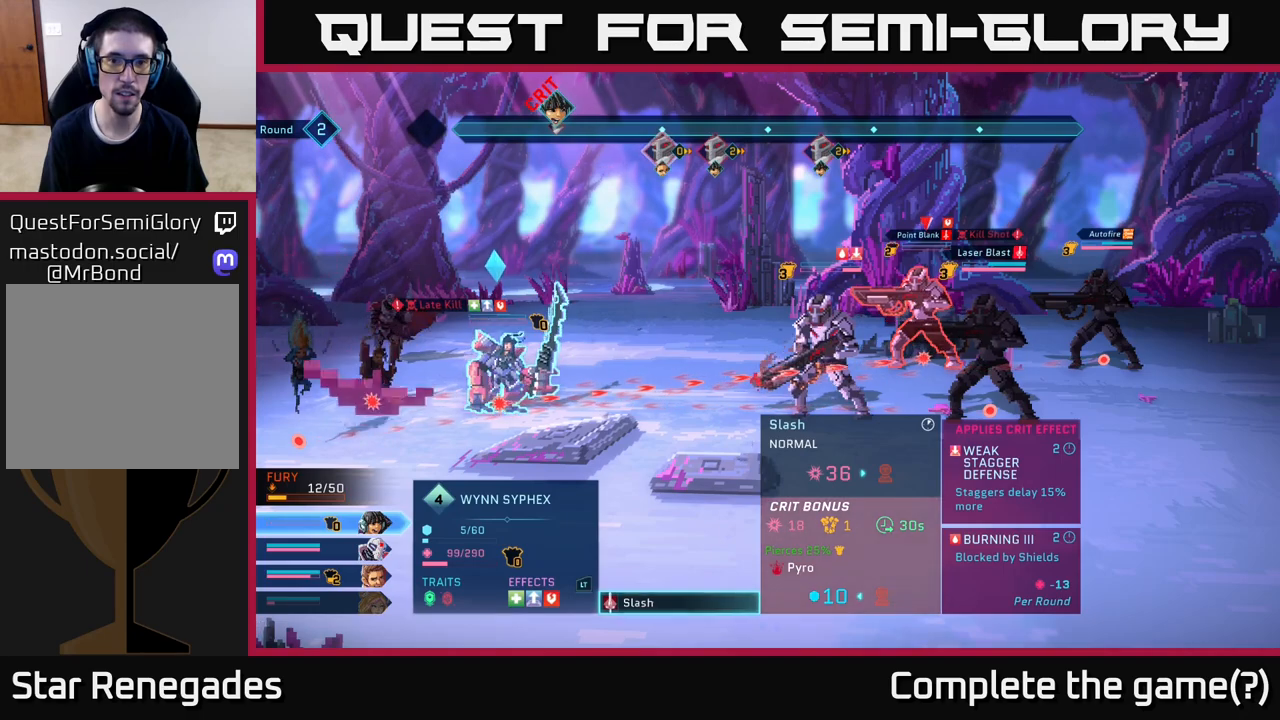
{"buttons": [], "left_stick": "center", "right_stick": "center", "events": [[217, "left_stick", "down"], [400, "left_stick", "center"]]}
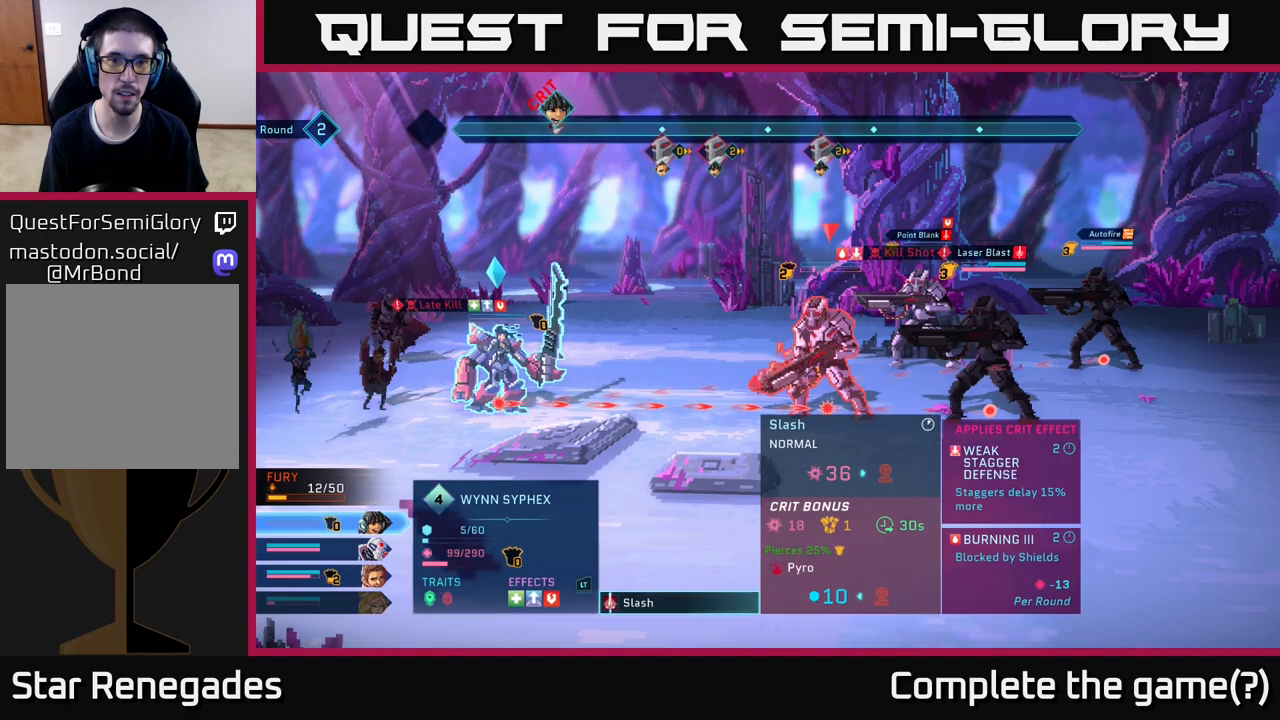
{"buttons": [], "left_stick": "up", "right_stick": "center", "events": [[433, "left_stick", "up"]]}
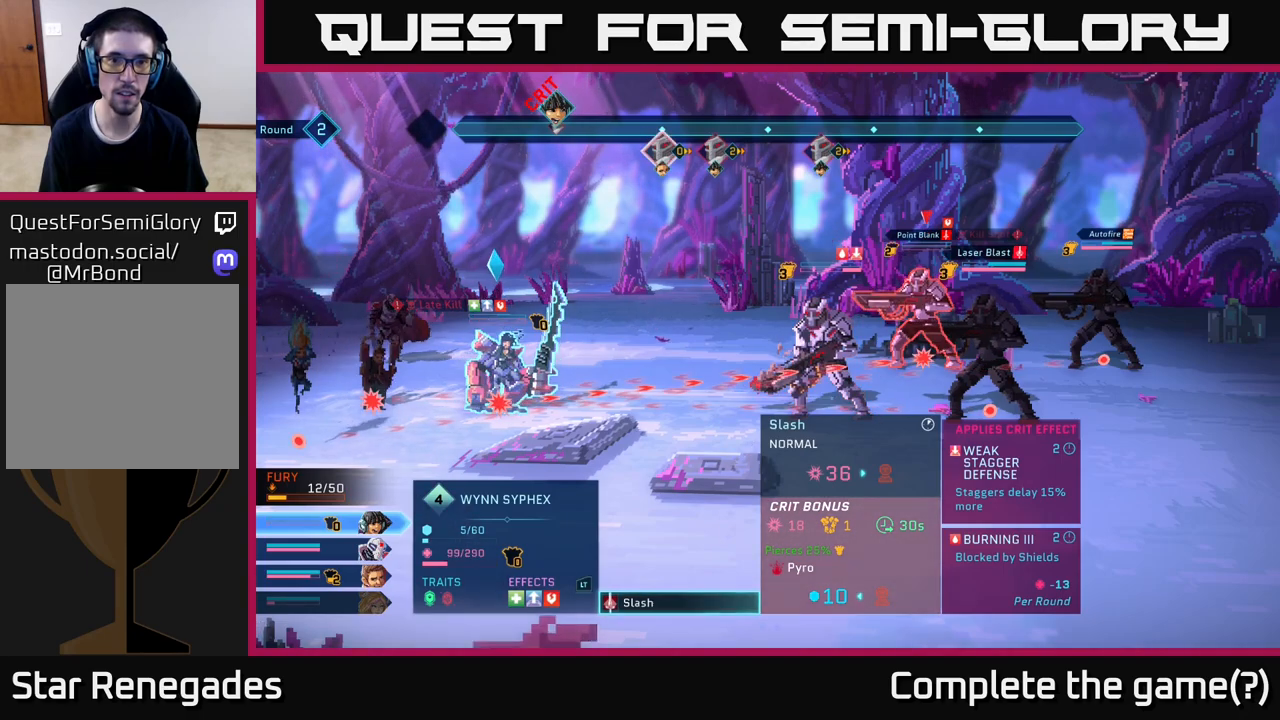
{"buttons": [], "left_stick": "center", "right_stick": "center", "events": [[133, "left_stick", "center"]]}
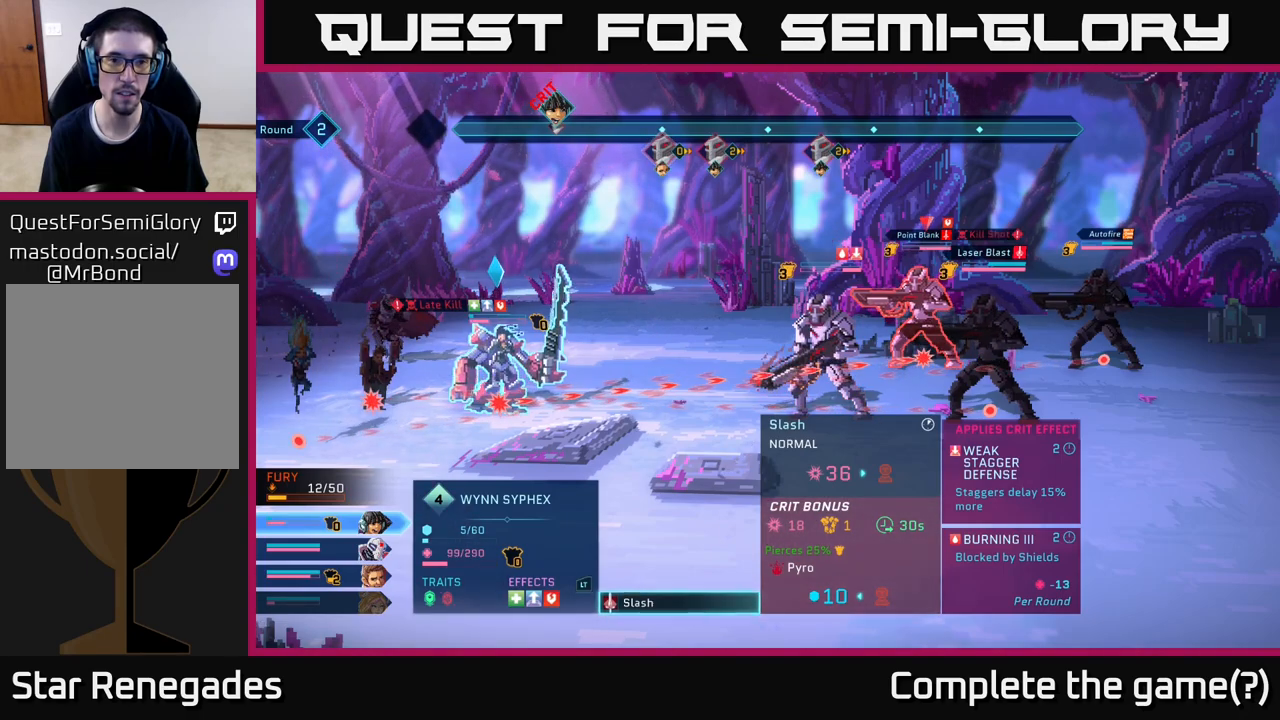
{"buttons": [], "left_stick": "center", "right_stick": "center", "events": []}
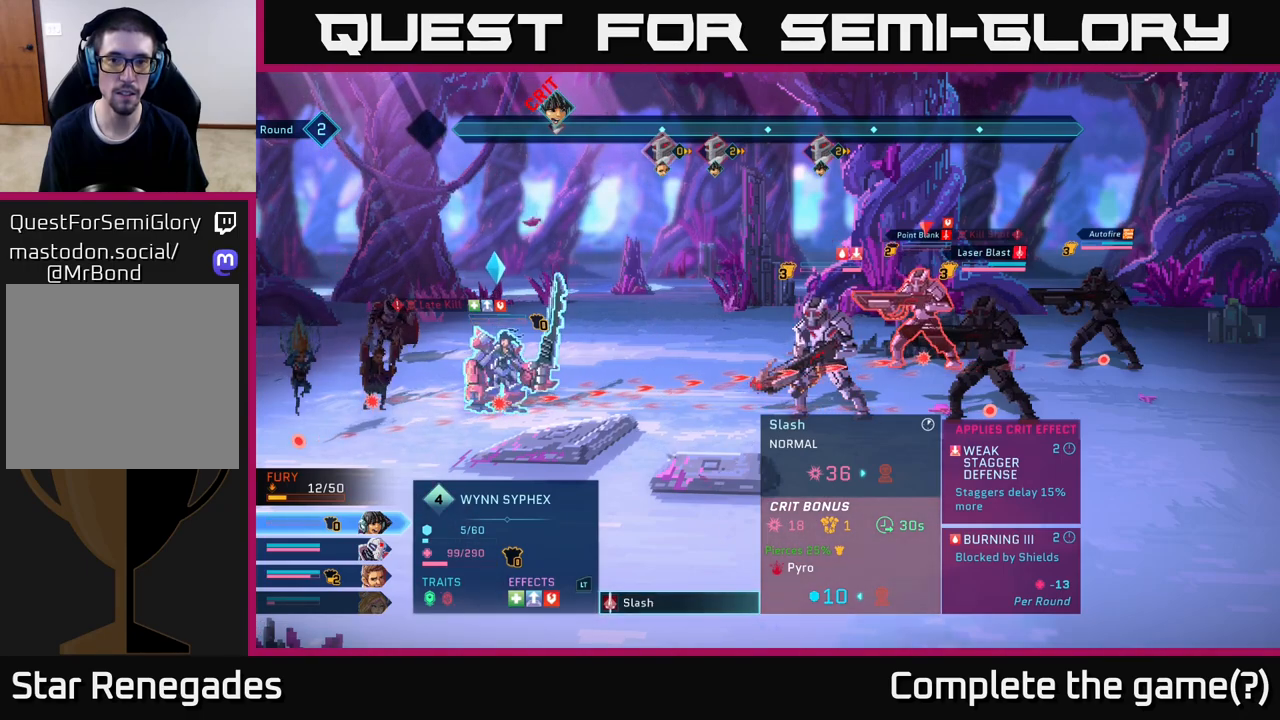
{"buttons": [], "left_stick": "right", "right_stick": "center", "events": [[317, "left_stick", "right"]]}